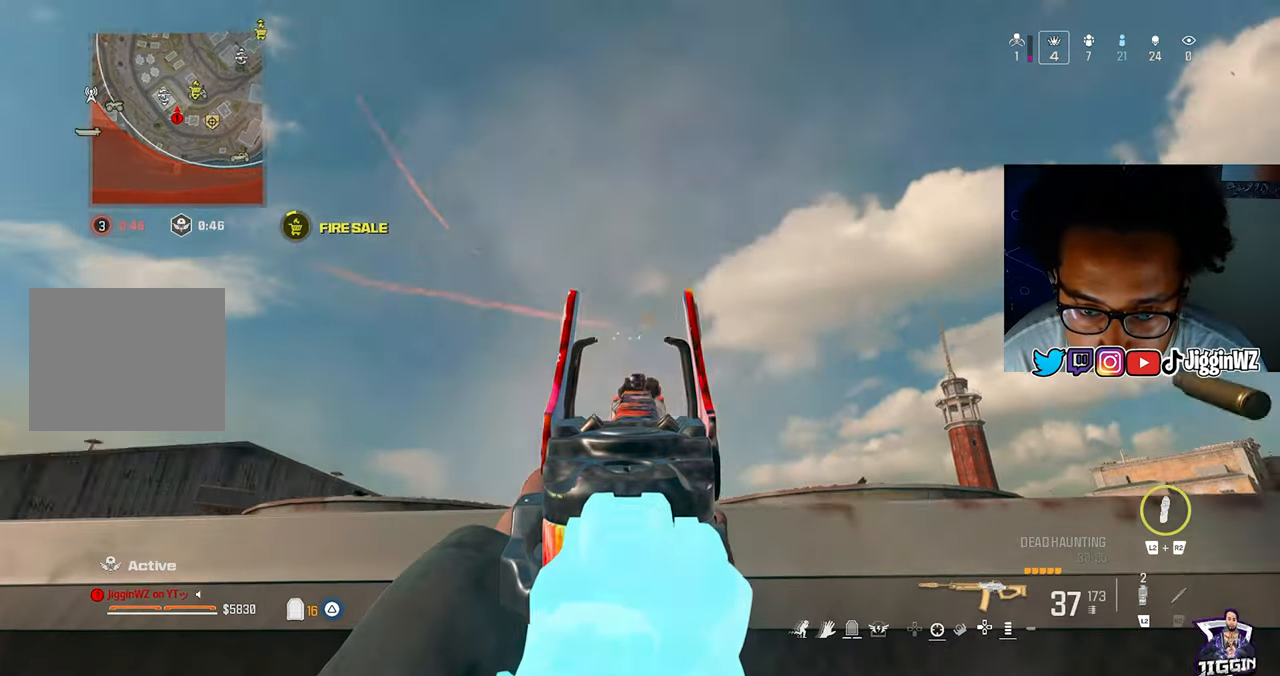
Gameplay with a controller (PlayStation layout); each line is a JSON object with the inputs held at the frame after it (dt_ms = milliseconds from this image to that frame). "events" lists button and stick changes between this image and that frame as [ms after this image, input, new state], when the widget could be followed in between.
{"dt_ms": 1000, "buttons": ["TRIANGLE"], "left_stick": "left", "right_stick": "center"}
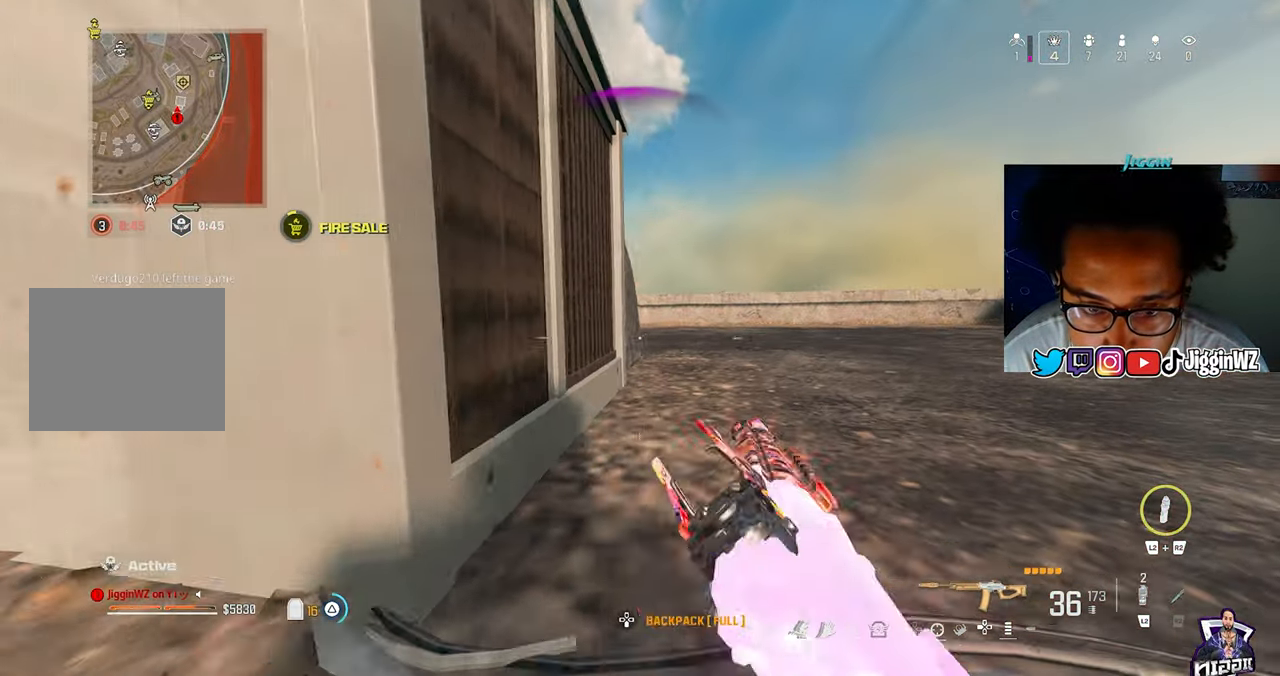
{"dt_ms": 500, "buttons": [], "left_stick": "center", "right_stick": "up-left", "events": [[50, "left_stick", "down-left"], [217, "TRIANGLE", "up"], [217, "left_stick", "center"], [383, "right_stick", "up-left"]]}
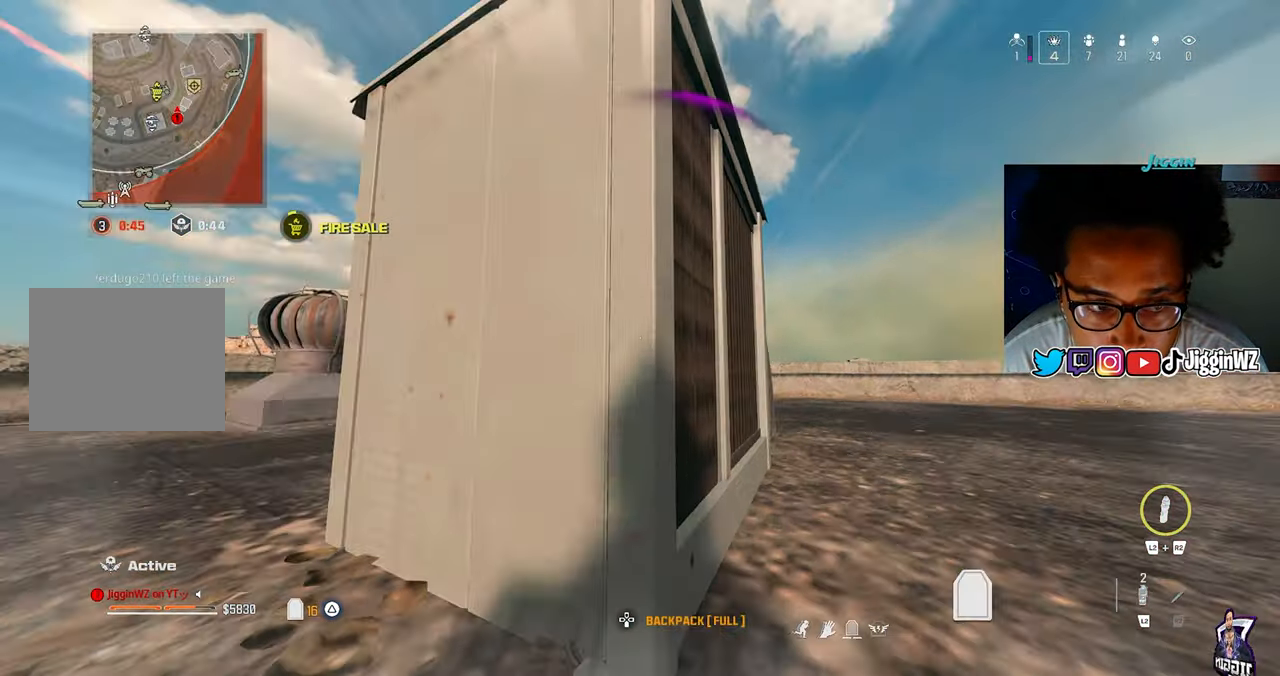
{"dt_ms": 500, "buttons": [], "left_stick": "center", "right_stick": "down-left", "events": [[217, "right_stick", "center"], [483, "right_stick", "down-left"]]}
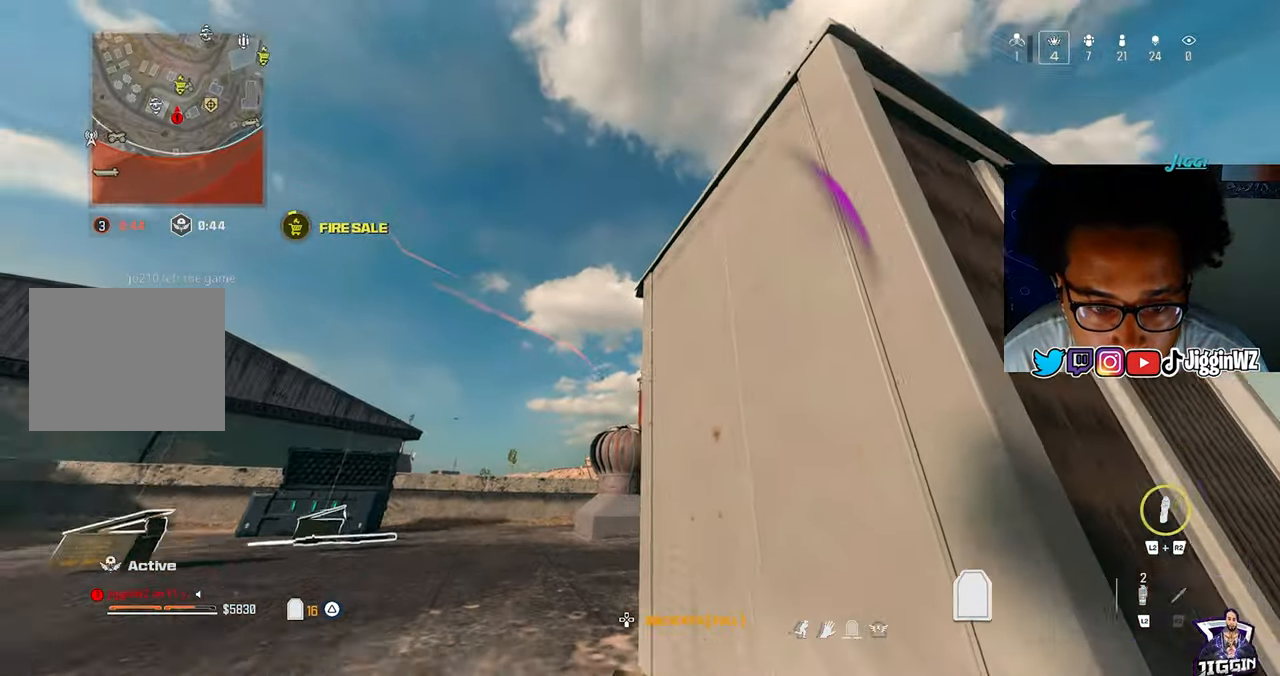
{"dt_ms": 500, "buttons": [], "left_stick": "center", "right_stick": "center", "events": [[183, "right_stick", "center"]]}
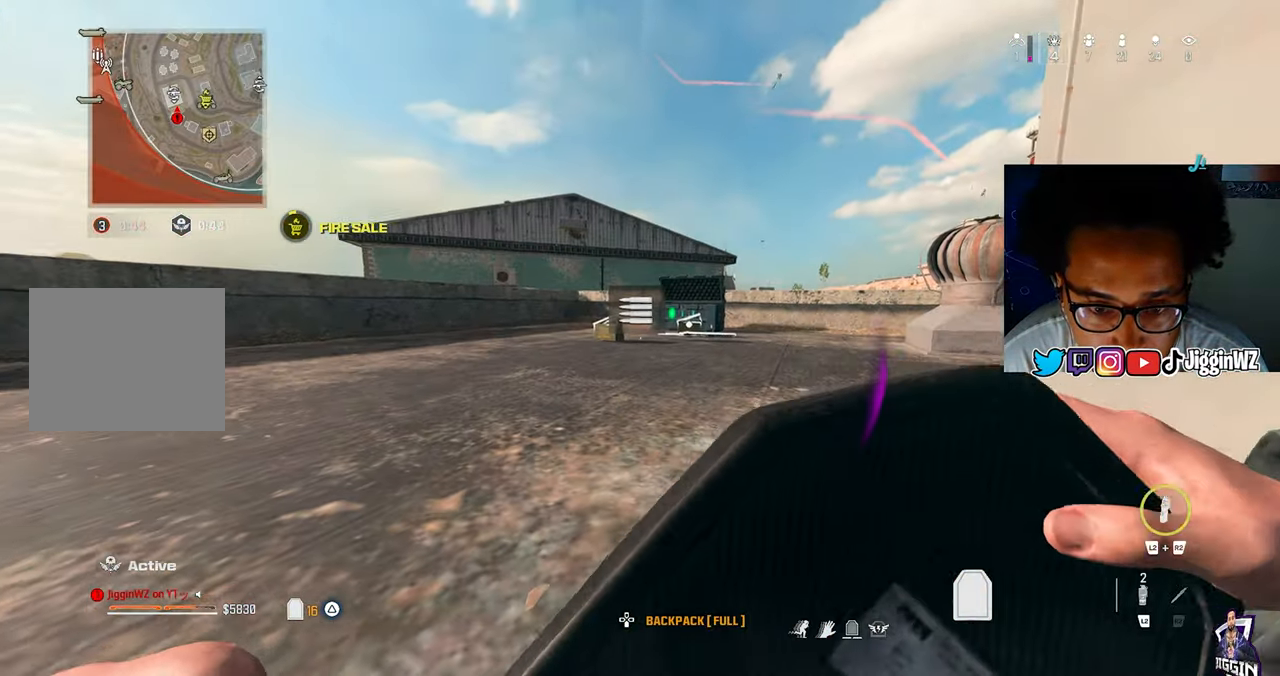
{"dt_ms": 500, "buttons": [], "left_stick": "center", "right_stick": "center", "events": [[17, "right_stick", "right"], [183, "right_stick", "center"]]}
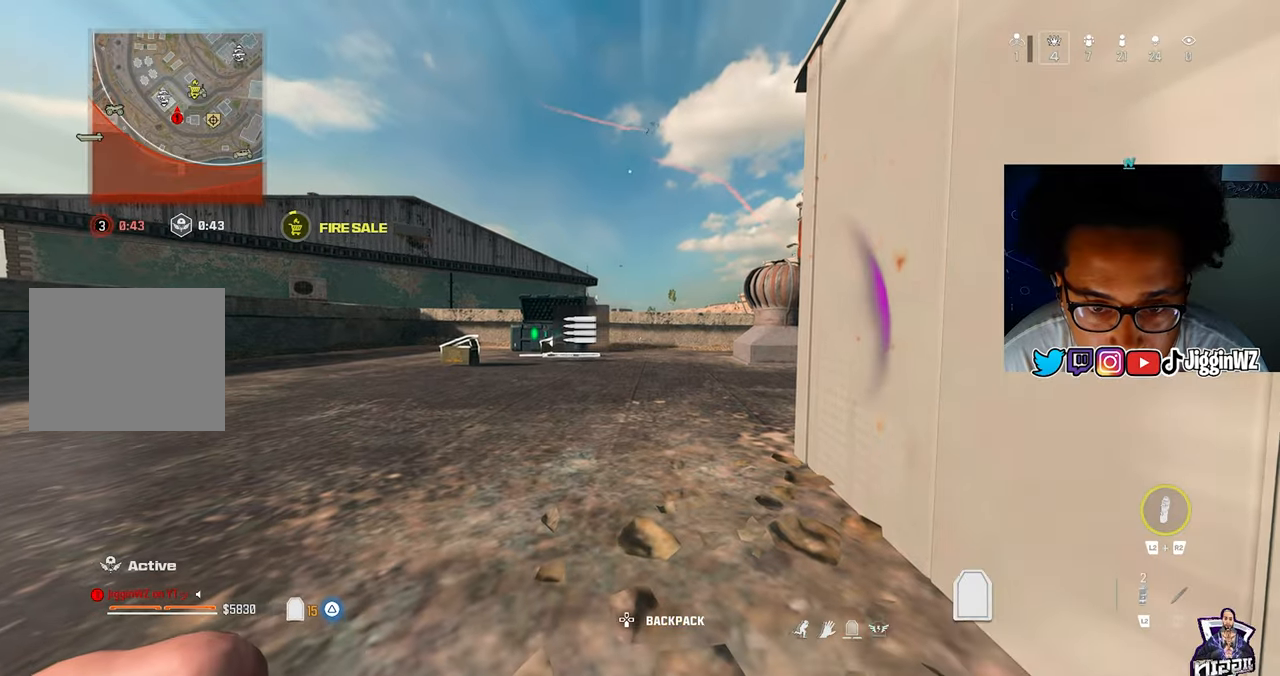
{"dt_ms": 500, "buttons": [], "left_stick": "left", "right_stick": "up-right", "events": [[250, "left_stick", "left"], [283, "right_stick", "right"], [417, "right_stick", "up-right"]]}
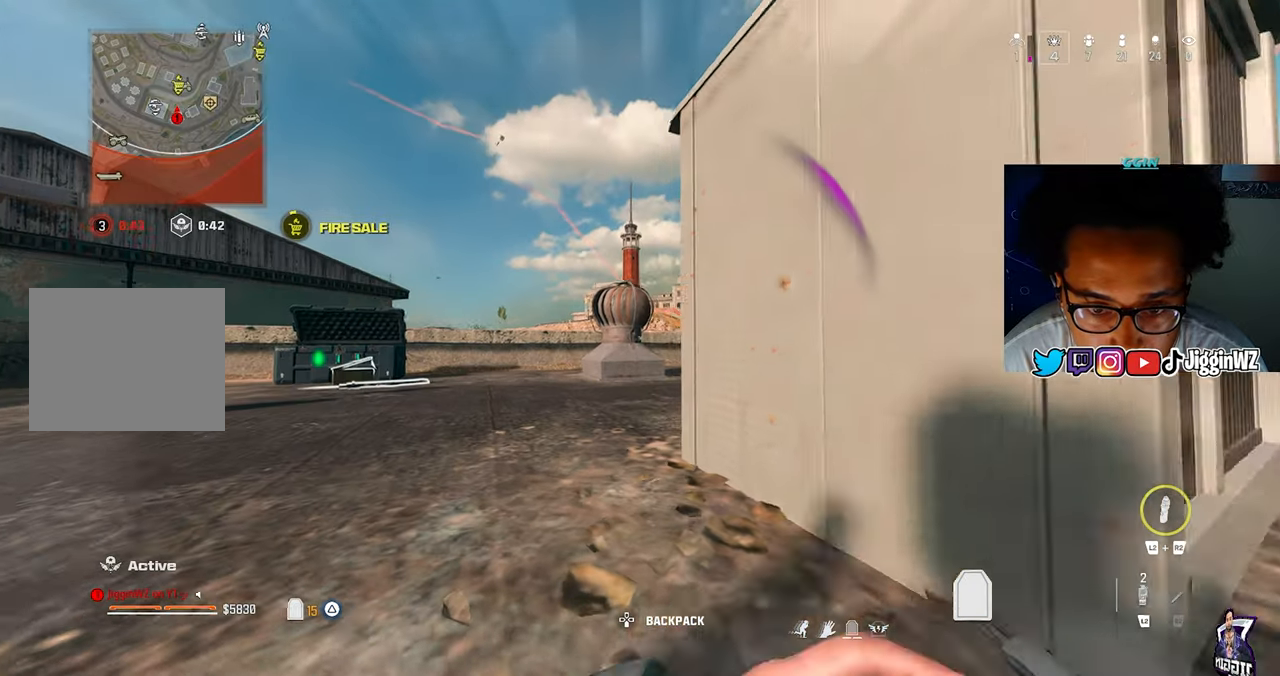
{"dt_ms": 500, "buttons": ["CROSS"], "left_stick": "up", "right_stick": "right", "events": [[117, "right_stick", "center"], [283, "right_stick", "right"], [450, "left_stick", "up"], [483, "CROSS", "down"]]}
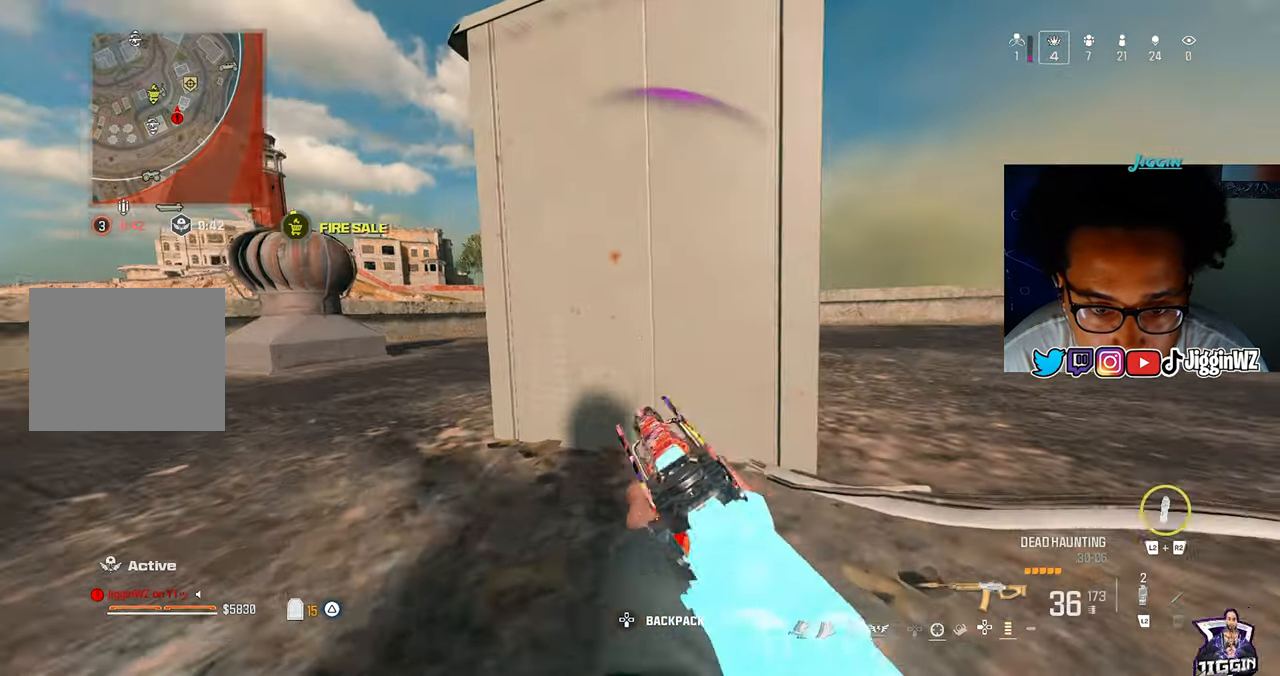
{"dt_ms": 500, "buttons": ["R3"], "left_stick": "down-right", "right_stick": "center", "events": [[17, "left_stick", "right"], [83, "CROSS", "up"], [83, "left_stick", "down-right"], [83, "right_stick", "center"], [317, "R3", "down"]]}
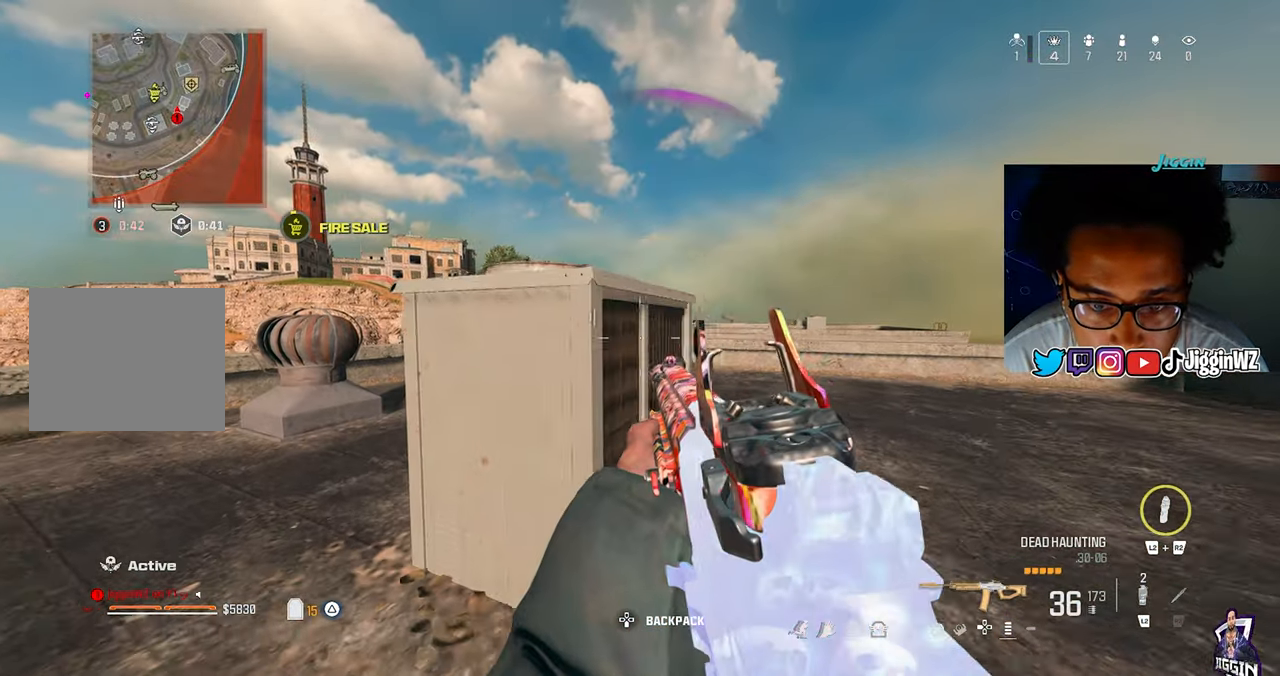
{"dt_ms": 500, "buttons": [], "left_stick": "left", "right_stick": "left", "events": [[150, "left_stick", "right"], [350, "R3", "up"], [350, "right_stick", "left"], [483, "left_stick", "left"]]}
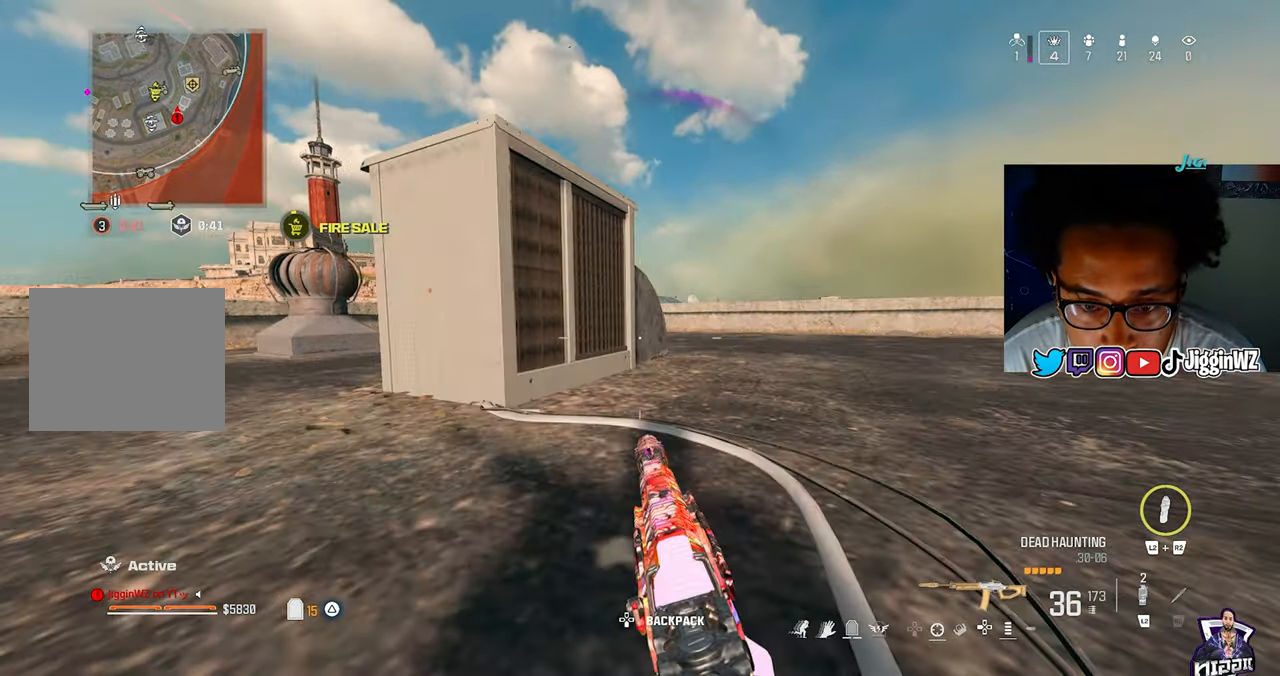
{"dt_ms": 500, "buttons": [], "left_stick": "center", "right_stick": "center", "events": [[317, "right_stick", "center"], [467, "left_stick", "center"]]}
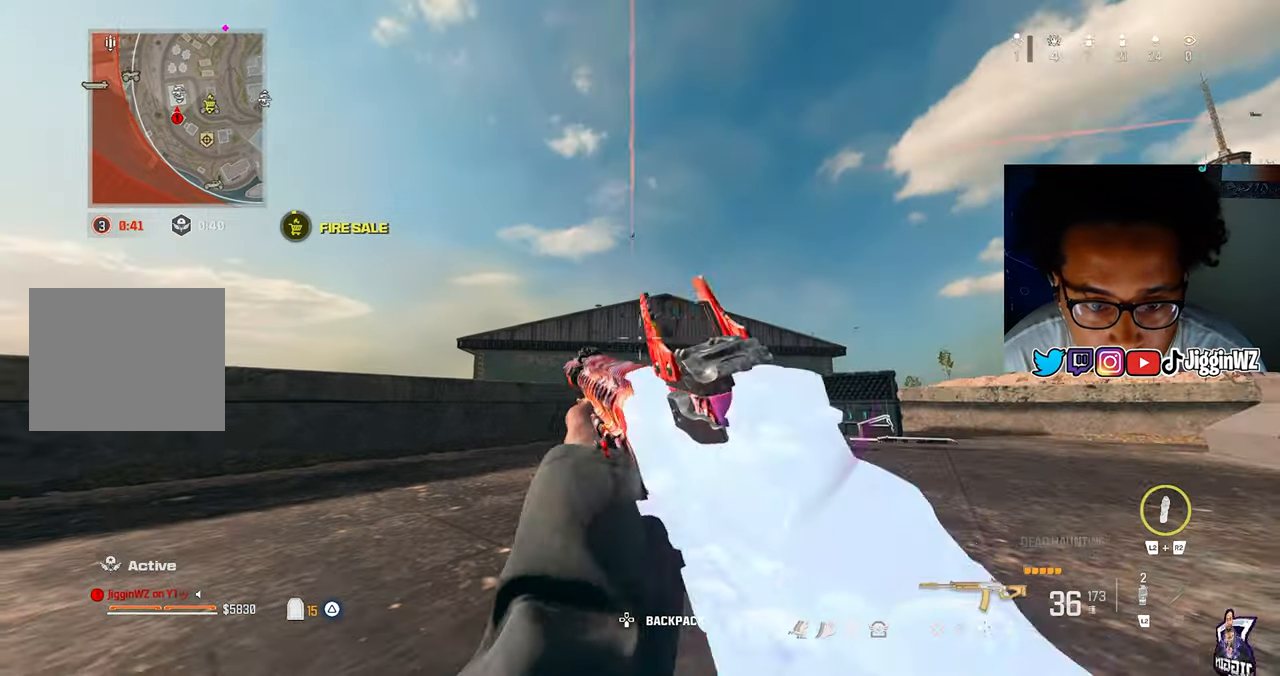
{"dt_ms": 500, "buttons": ["TRIANGLE"], "left_stick": "center", "right_stick": "center", "events": [[50, "right_stick", "up"], [183, "right_stick", "center"], [483, "TRIANGLE", "down"]]}
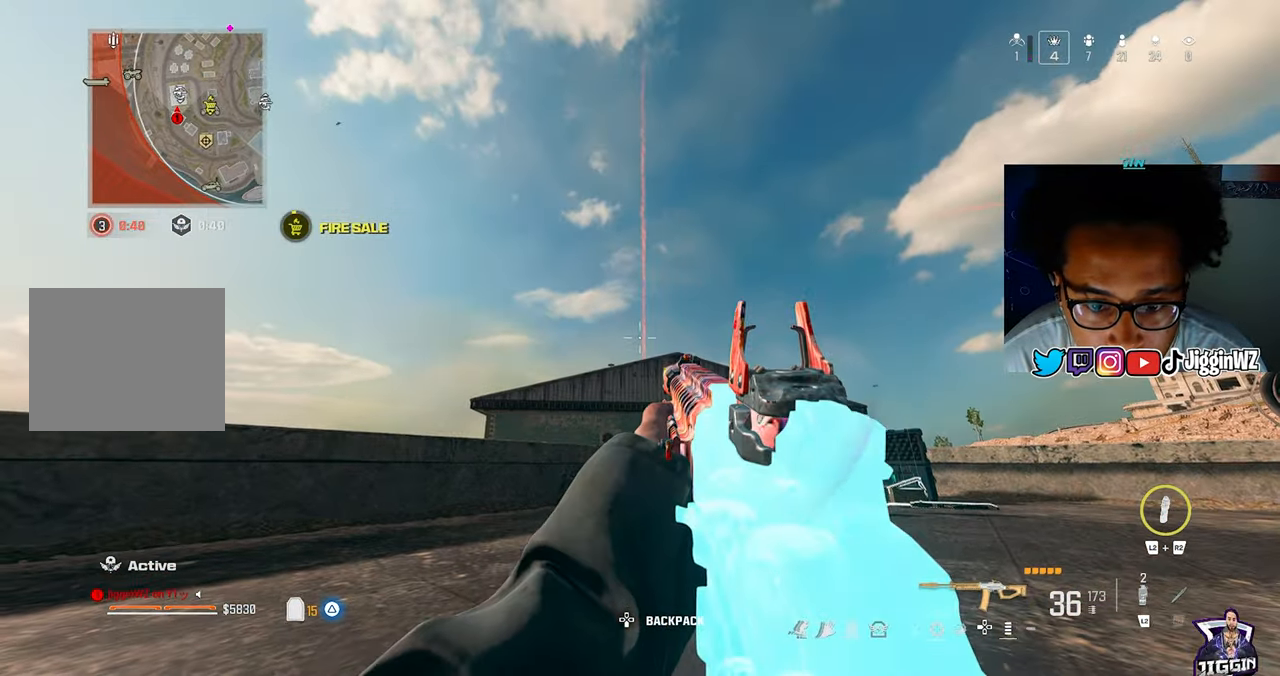
{"dt_ms": 500, "buttons": ["CROSS"], "left_stick": "up", "right_stick": "center", "events": [[17, "left_stick", "up-left"], [50, "TRIANGLE", "up"], [50, "right_stick", "down-left"], [117, "L3", "down"], [250, "CROSS", "down"], [250, "L3", "up"], [250, "right_stick", "center"], [350, "CROSS", "up"], [450, "CROSS", "down"], [450, "left_stick", "up"]]}
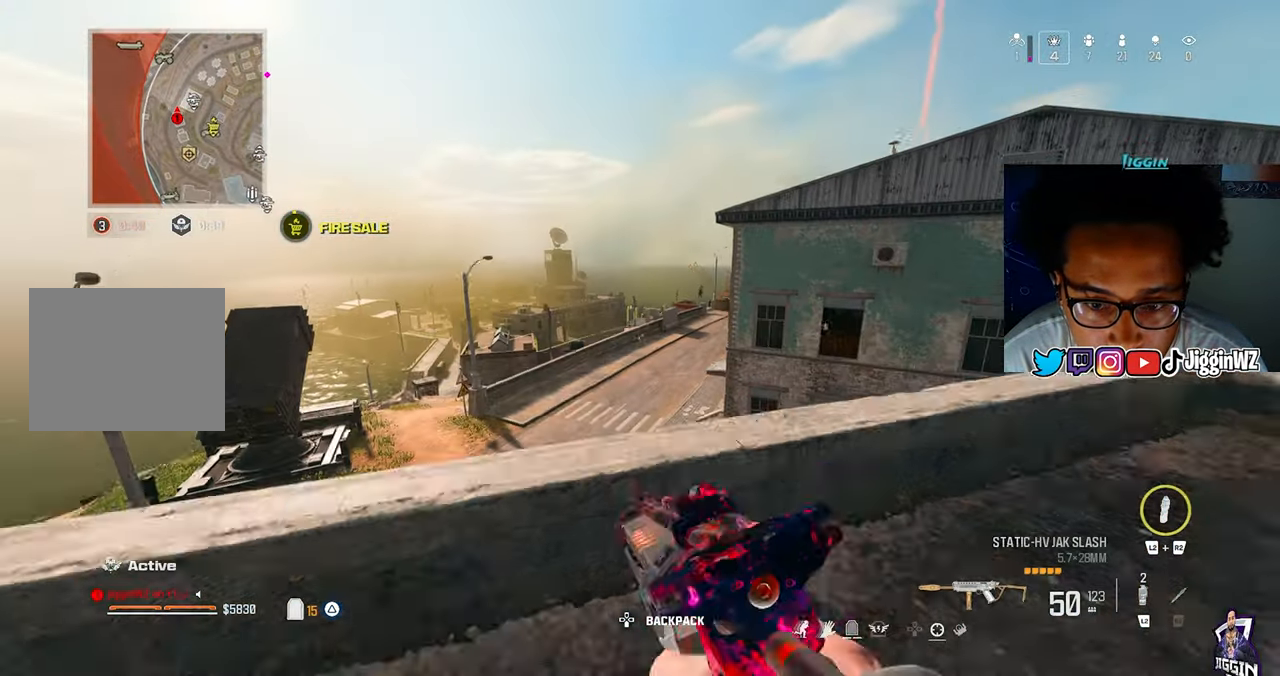
{"dt_ms": 500, "buttons": [], "left_stick": "up", "right_stick": "center", "events": [[83, "CROSS", "up"], [150, "left_stick", "down-right"], [217, "TRIANGLE", "down"], [317, "TRIANGLE", "up"], [317, "left_stick", "up-left"], [483, "left_stick", "up"]]}
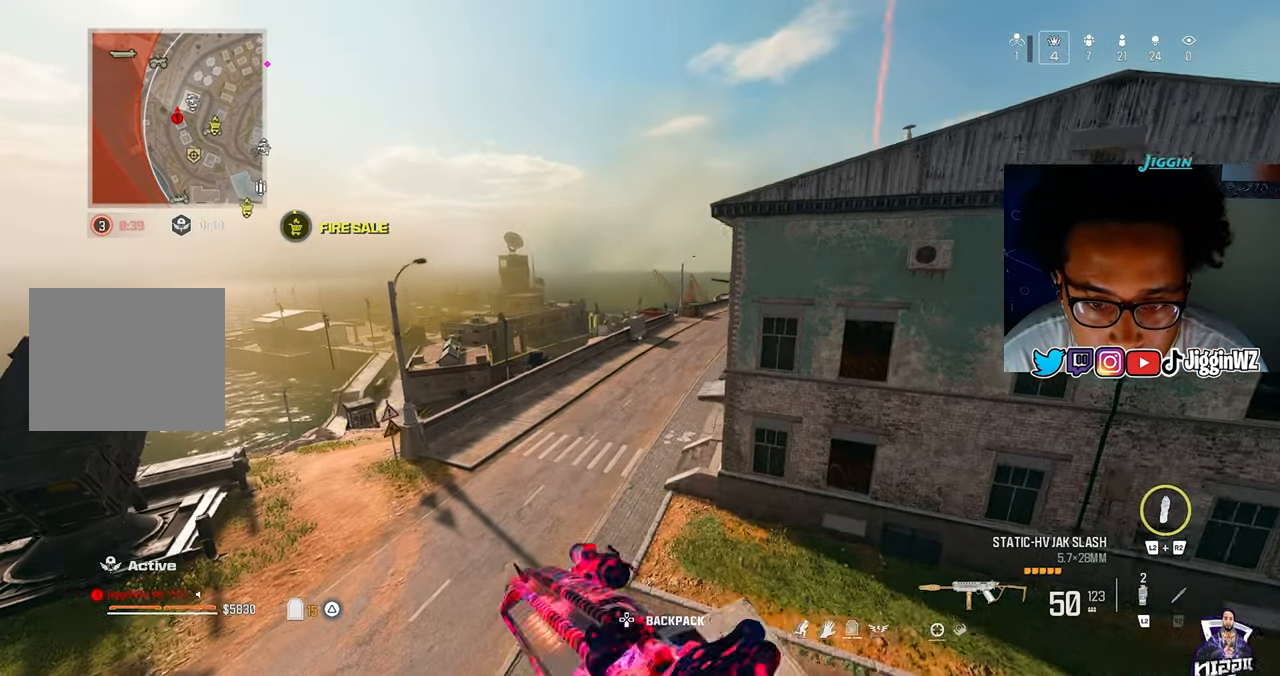
{"dt_ms": 500, "buttons": [], "left_stick": "up", "right_stick": "center", "events": [[250, "right_stick", "up"], [383, "TRIANGLE", "down"], [383, "right_stick", "center"], [483, "TRIANGLE", "up"]]}
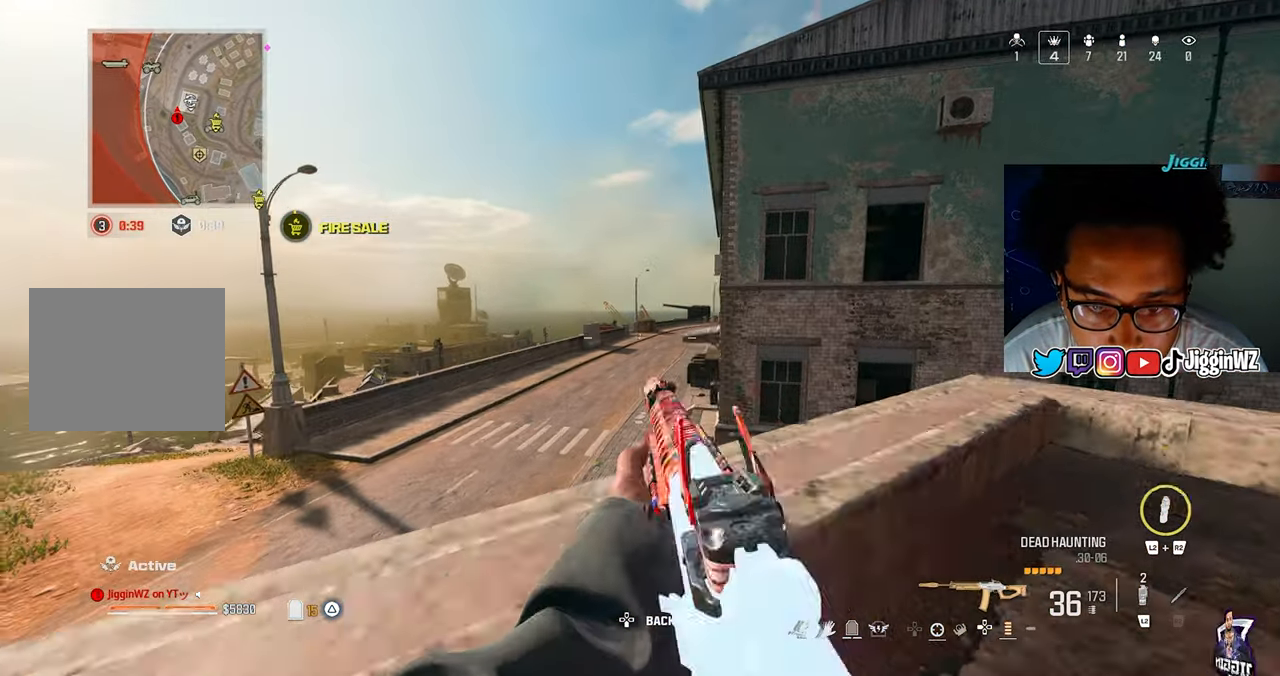
{"dt_ms": 500, "buttons": [], "left_stick": "up-left", "right_stick": "center", "events": [[217, "CROSS", "down"], [217, "left_stick", "up-left"], [317, "CROSS", "up"]]}
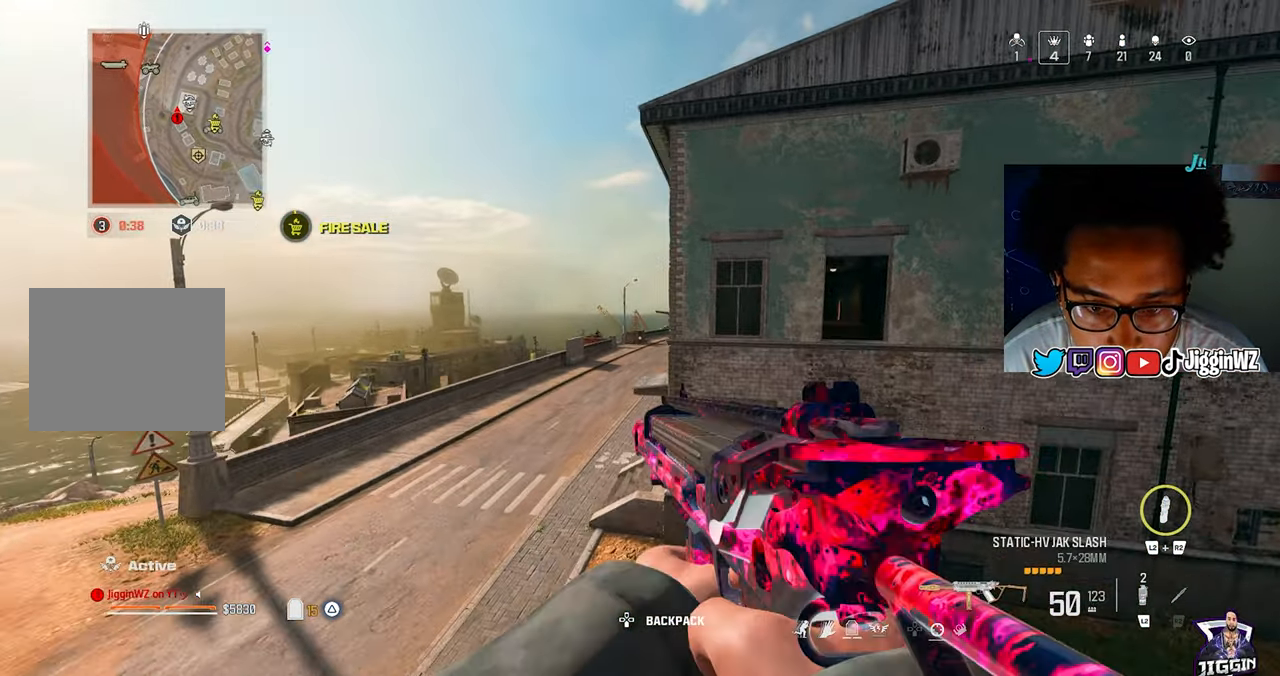
{"dt_ms": 500, "buttons": [], "left_stick": "up-left", "right_stick": "center", "events": [[183, "TRIANGLE", "down"], [250, "TRIANGLE", "up"], [350, "TRIANGLE", "down"], [417, "TRIANGLE", "up"]]}
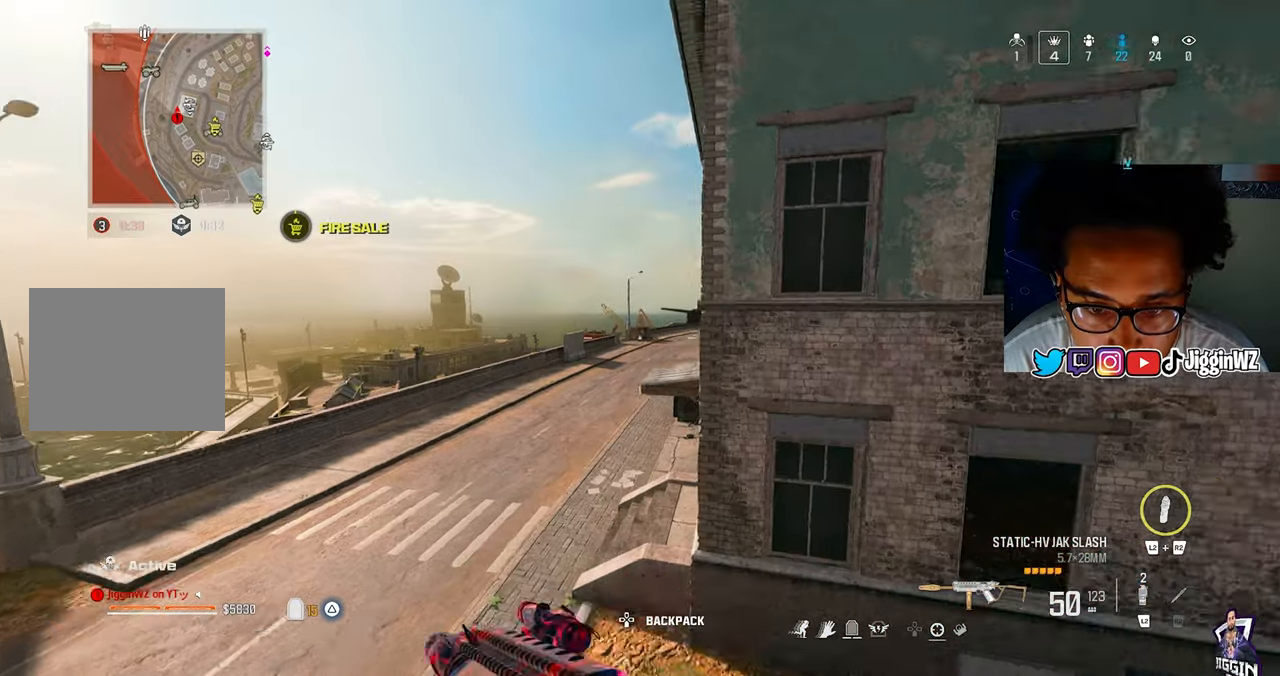
{"dt_ms": 500, "buttons": [], "left_stick": "up-right", "right_stick": "center", "events": [[83, "left_stick", "up-right"], [283, "TRIANGLE", "down"], [350, "TRIANGLE", "up"]]}
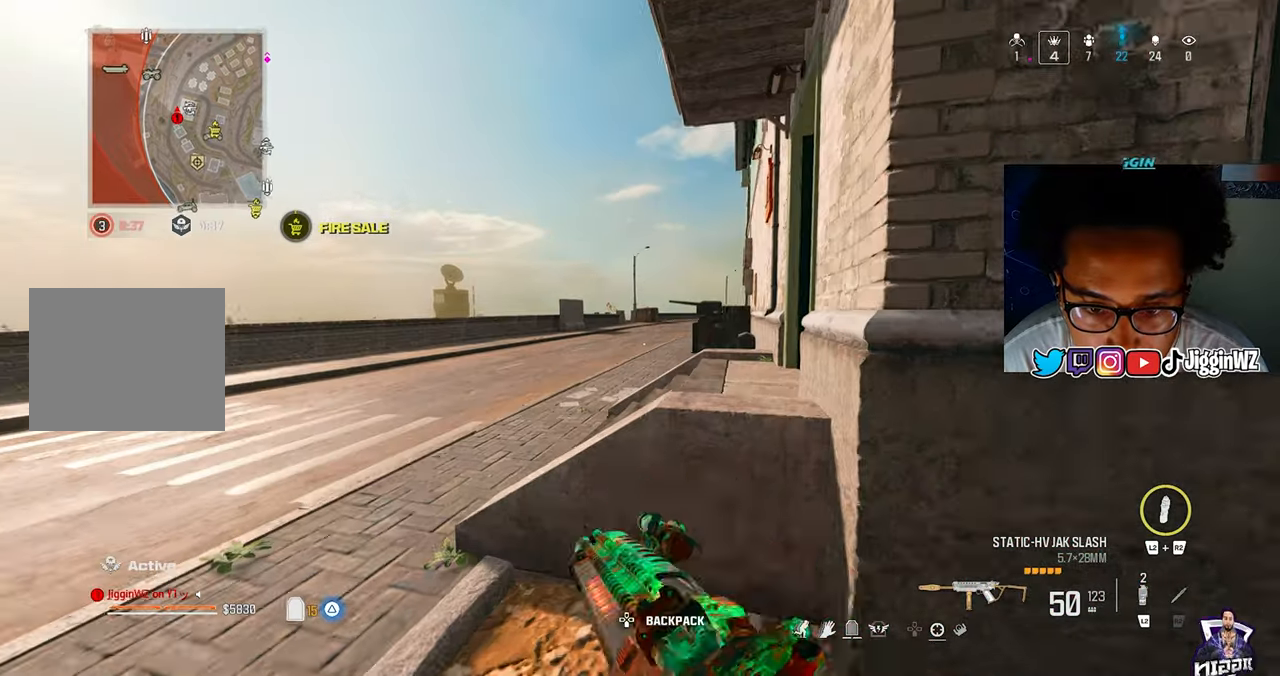
{"dt_ms": 500, "buttons": [], "left_stick": "center", "right_stick": "center", "events": [[217, "left_stick", "up-left"], [350, "left_stick", "center"]]}
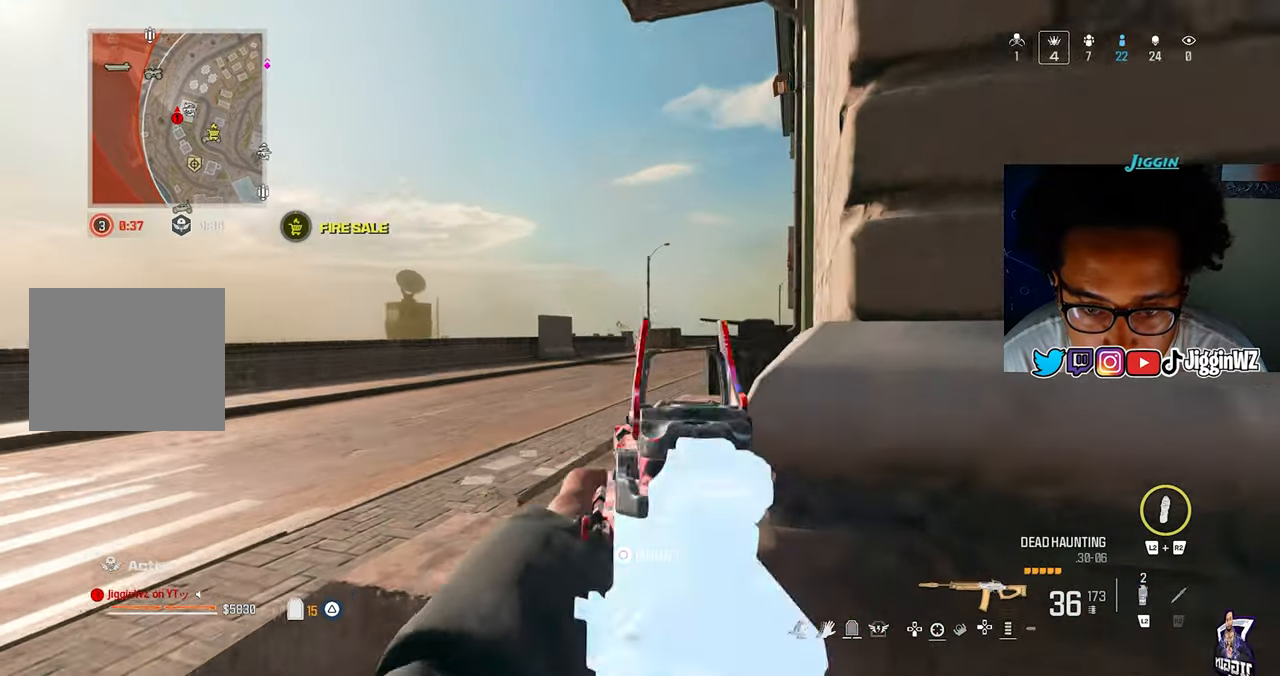
{"dt_ms": 500, "buttons": [], "left_stick": "center", "right_stick": "center", "events": []}
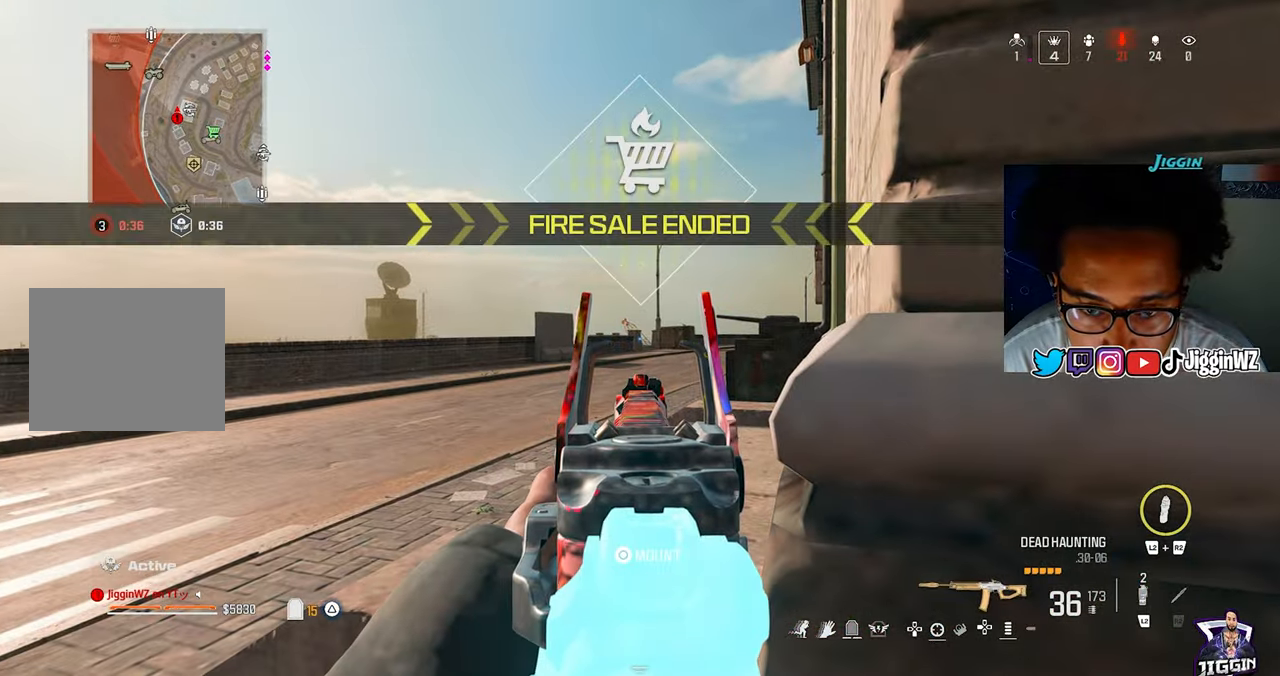
{"dt_ms": 500, "buttons": [], "left_stick": "center", "right_stick": "up-left", "events": [[417, "right_stick", "up-left"]]}
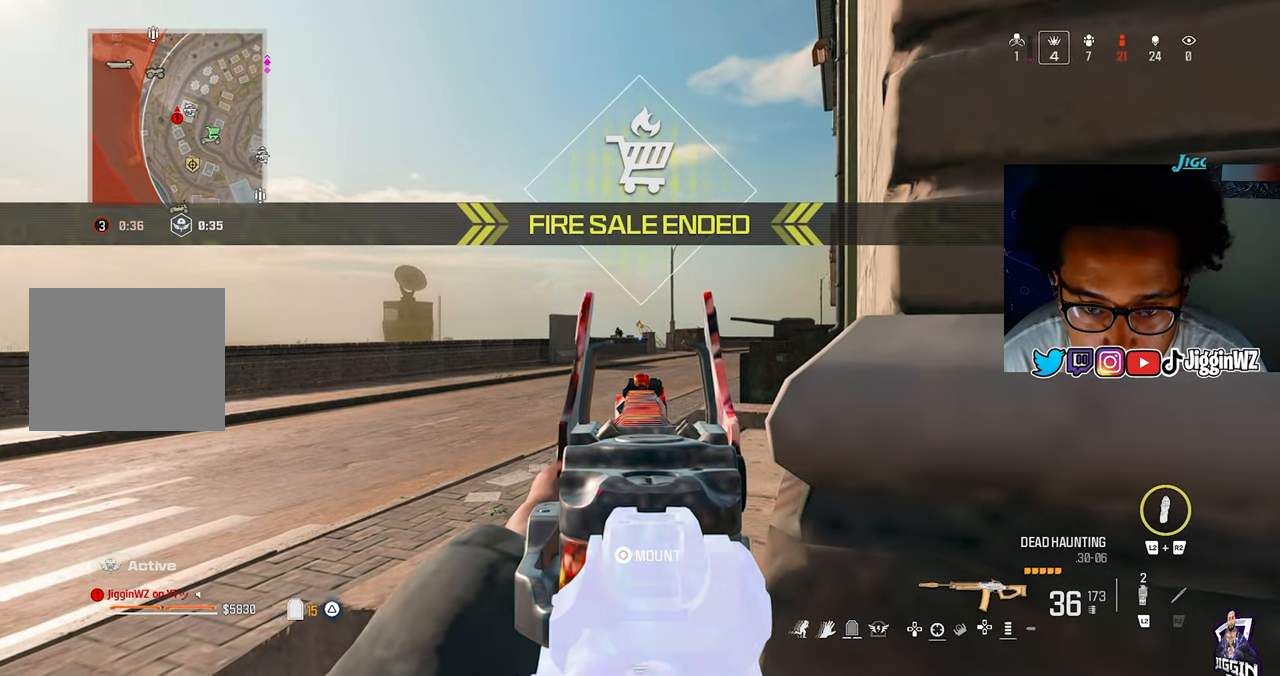
{"dt_ms": 1000, "buttons": ["L1", "R1"], "left_stick": "center", "right_stick": "center"}
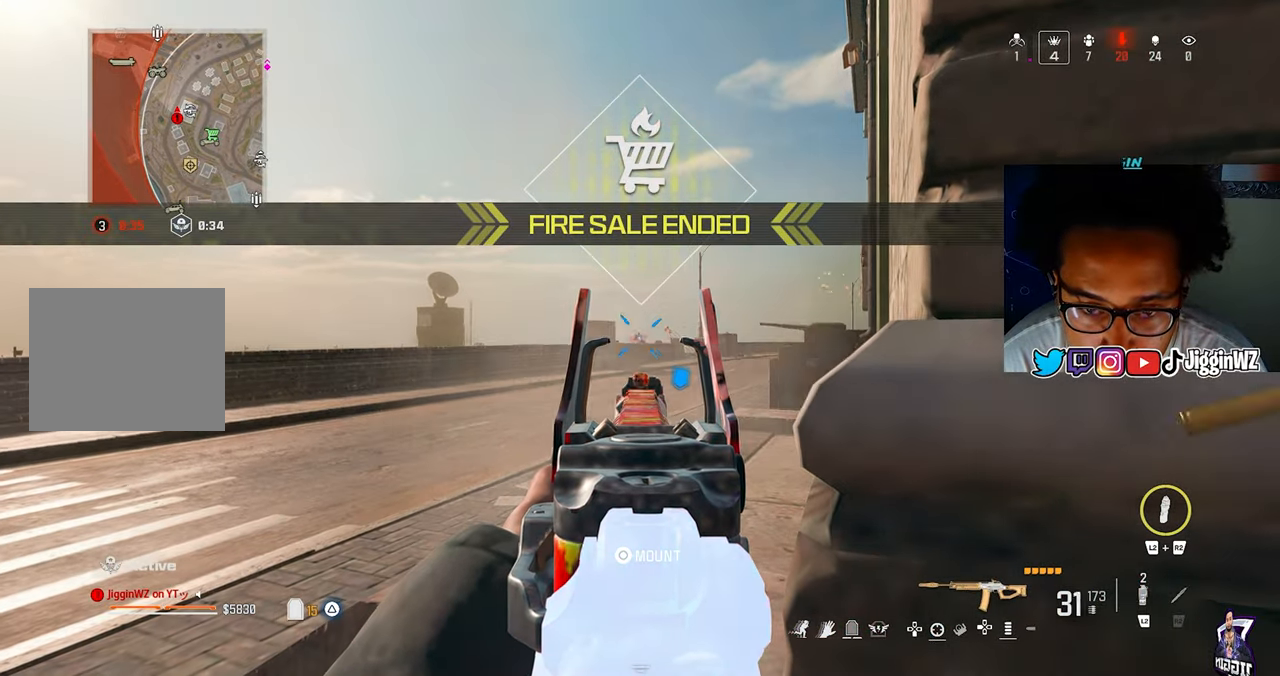
{"dt_ms": 500, "buttons": ["L1", "R1"], "left_stick": "center", "right_stick": "center", "events": []}
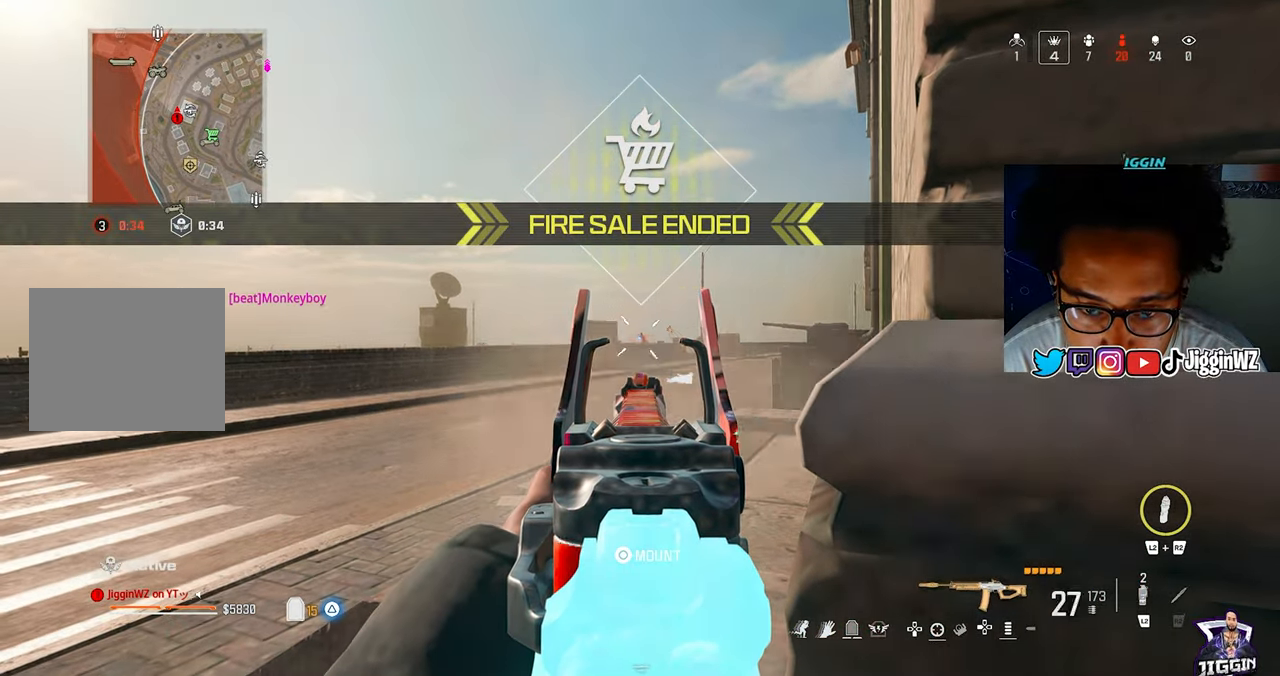
{"dt_ms": 500, "buttons": ["R1", "R3"], "left_stick": "up-left", "right_stick": "center", "events": [[17, "SQUARE", "down"], [117, "SQUARE", "up"], [150, "L1", "up"], [183, "R1", "up"], [217, "R3", "down"], [383, "left_stick", "up-left"], [450, "R1", "down"]]}
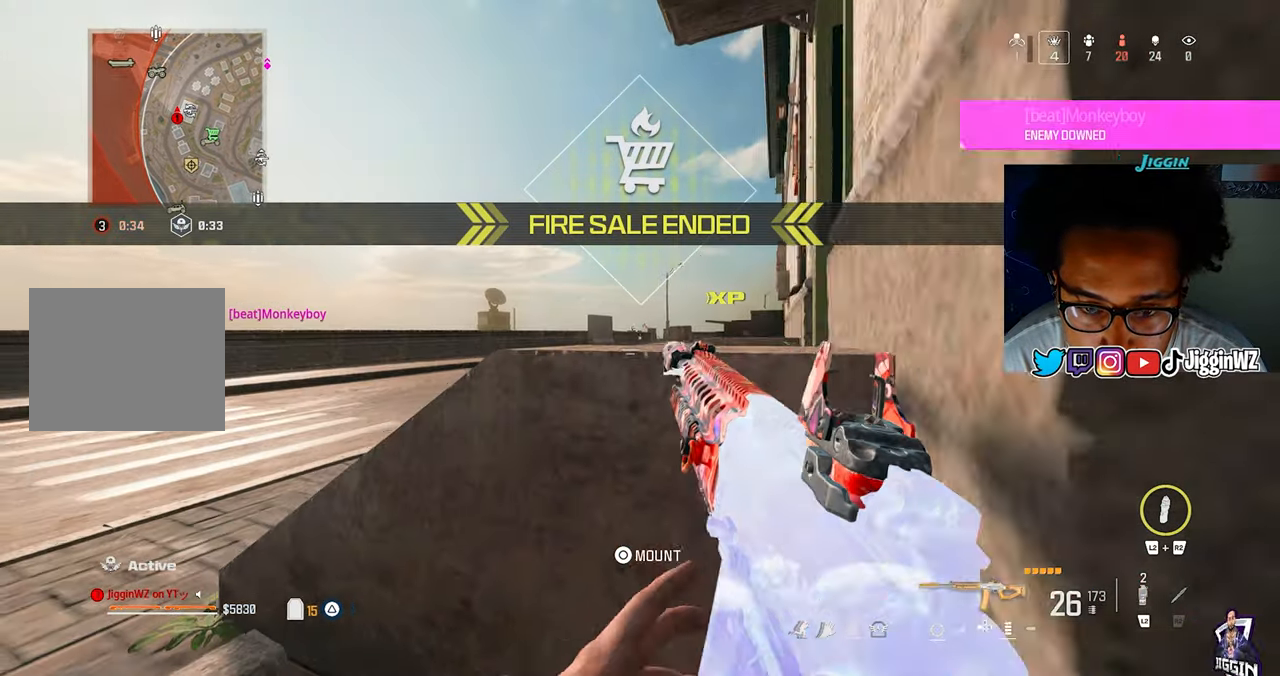
{"dt_ms": 500, "buttons": [], "left_stick": "center", "right_stick": "center", "events": [[17, "R1", "up"], [50, "R3", "up"], [50, "left_stick", "up"], [83, "right_stick", "right"], [250, "left_stick", "center"], [350, "right_stick", "center"]]}
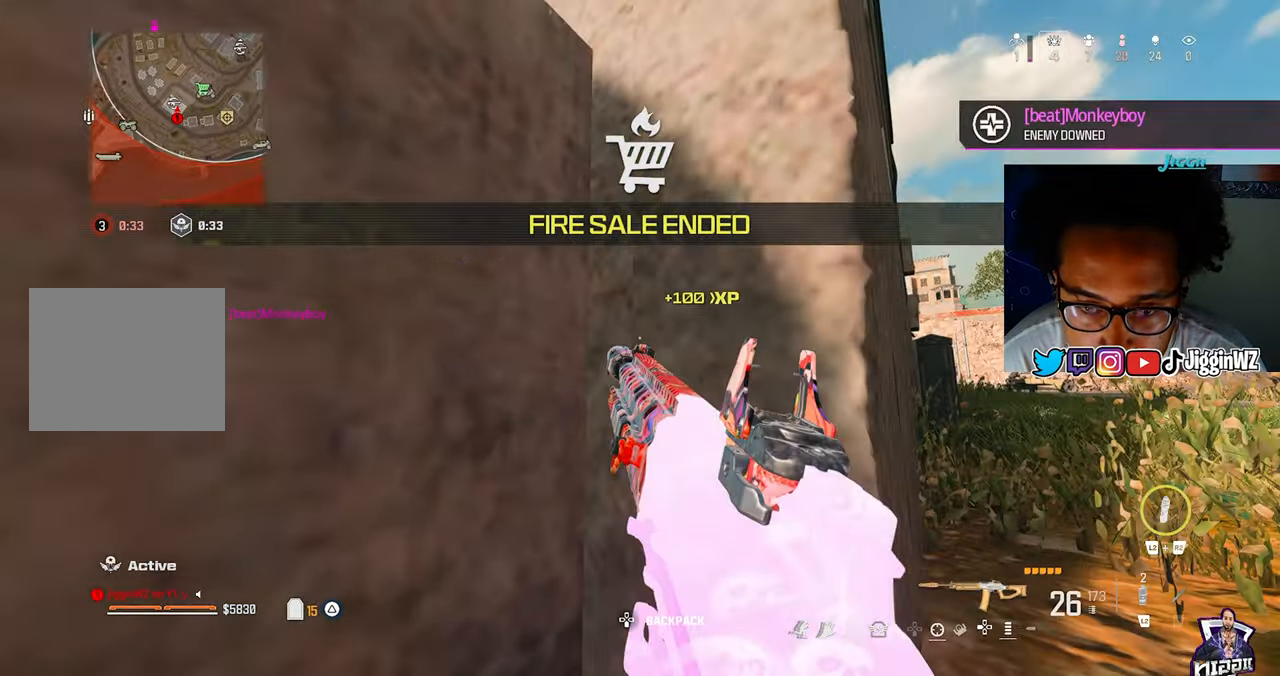
{"dt_ms": 500, "buttons": [], "left_stick": "center", "right_stick": "up", "events": [[217, "right_stick", "up-left"], [350, "right_stick", "up"]]}
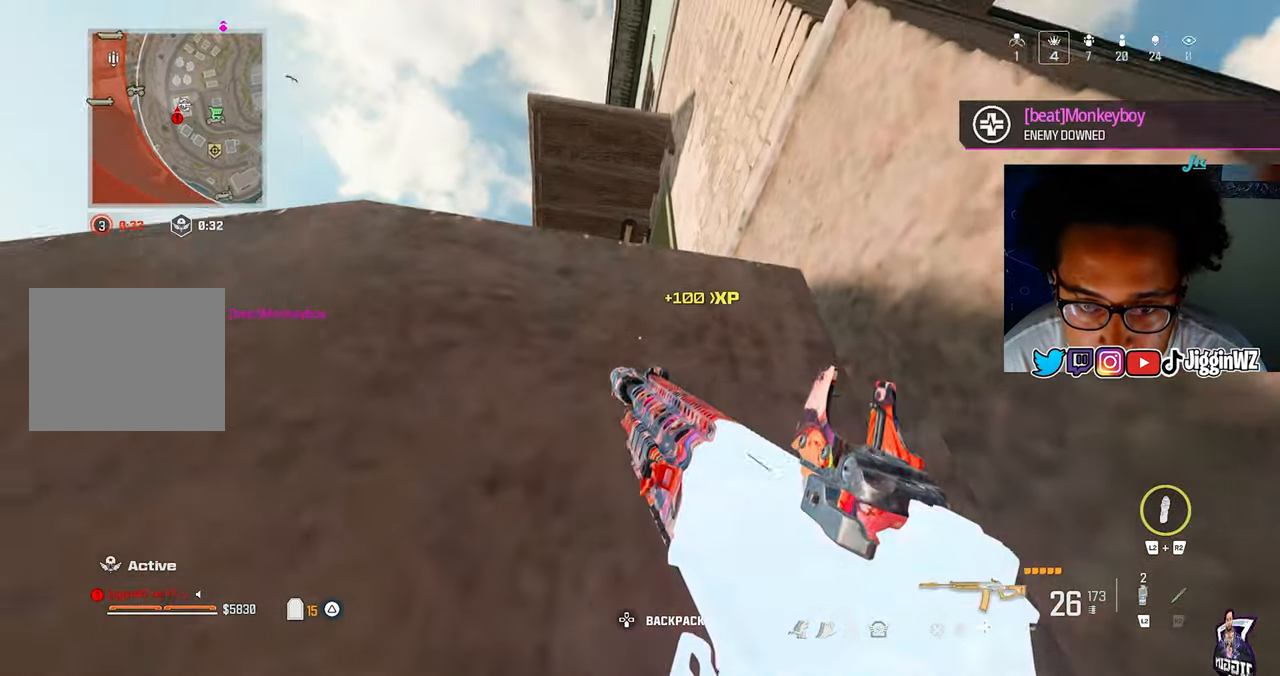
{"dt_ms": 500, "buttons": [], "left_stick": "center", "right_stick": "down-right", "events": [[67, "right_stick", "center"], [350, "right_stick", "down"], [483, "right_stick", "down-right"]]}
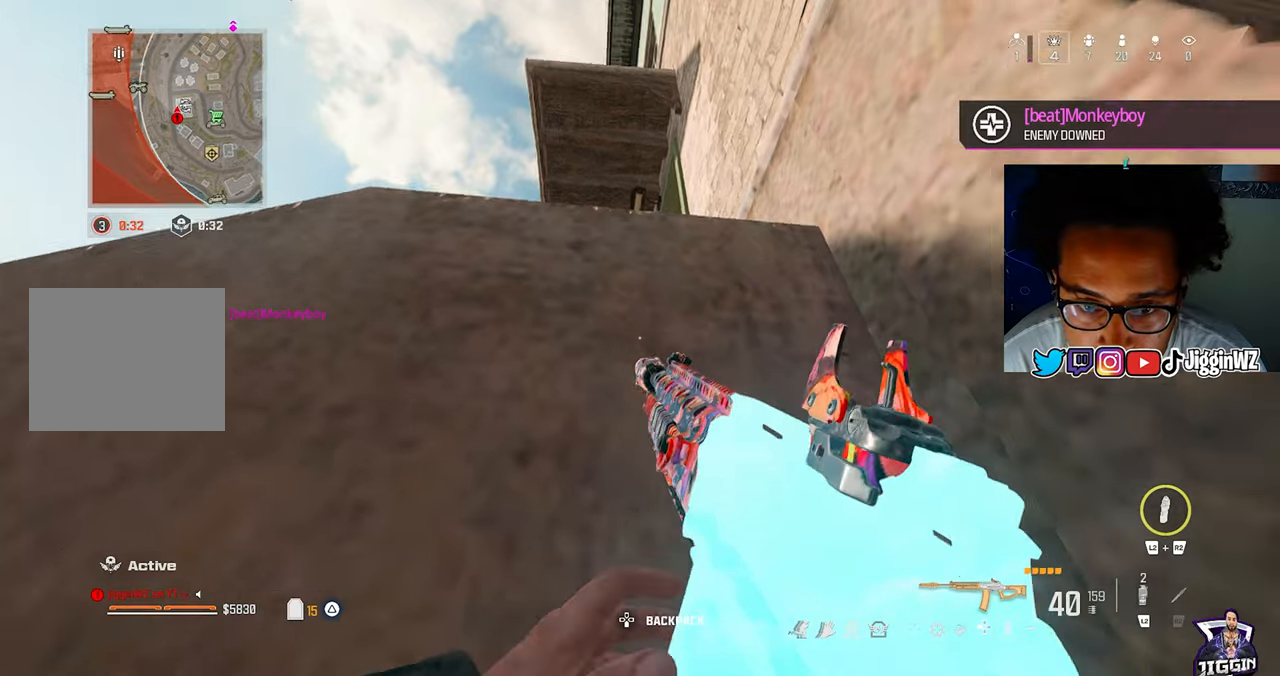
{"dt_ms": 500, "buttons": [], "left_stick": "center", "right_stick": "center", "events": [[150, "right_stick", "center"]]}
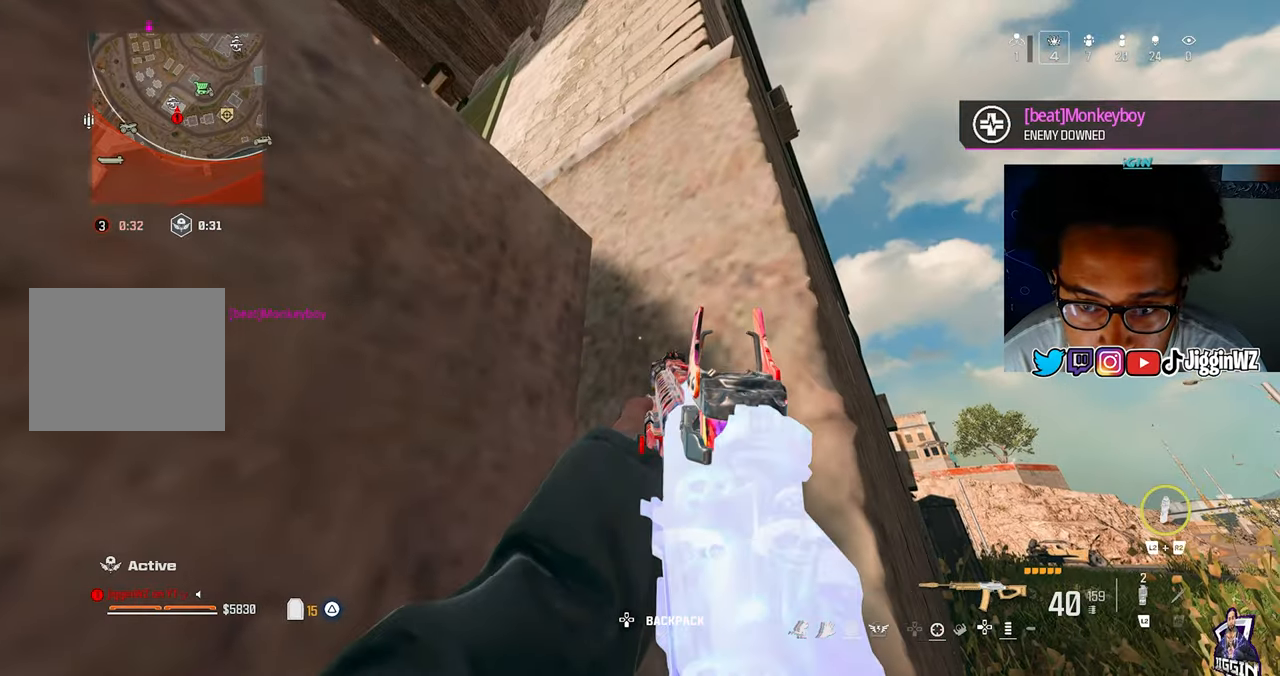
{"dt_ms": 500, "buttons": [], "left_stick": "center", "right_stick": "center", "events": []}
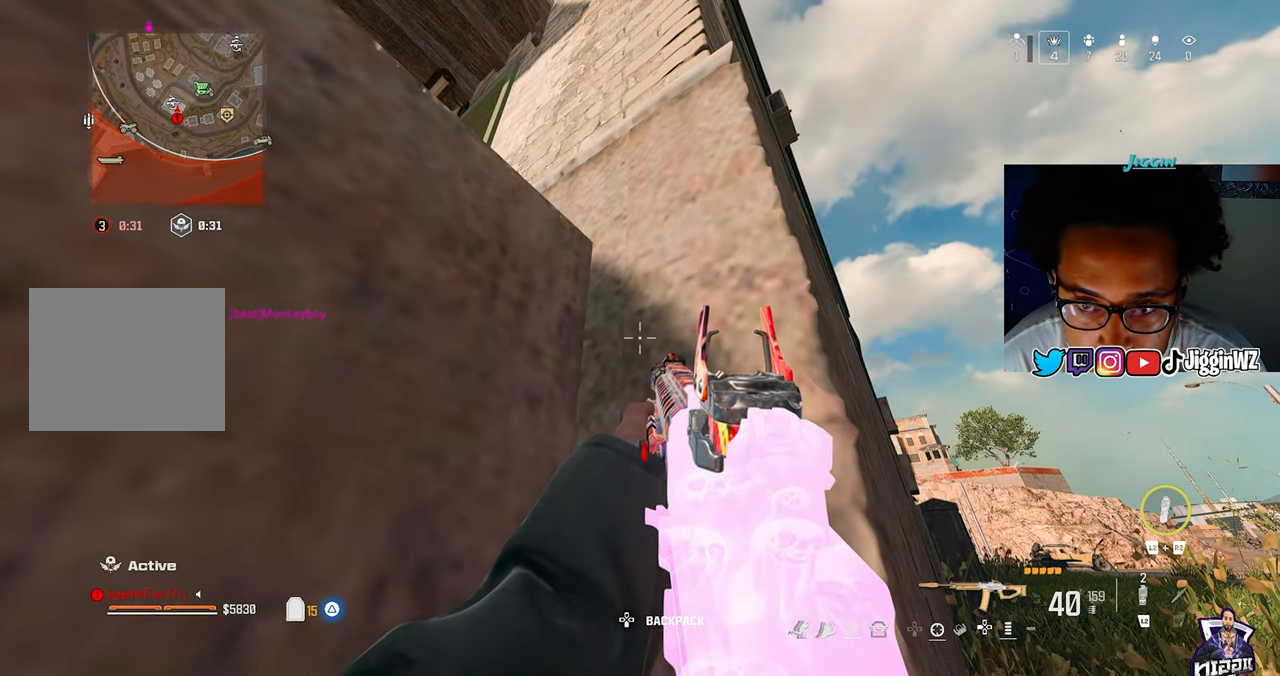
{"dt_ms": 500, "buttons": [], "left_stick": "center", "right_stick": "center", "events": []}
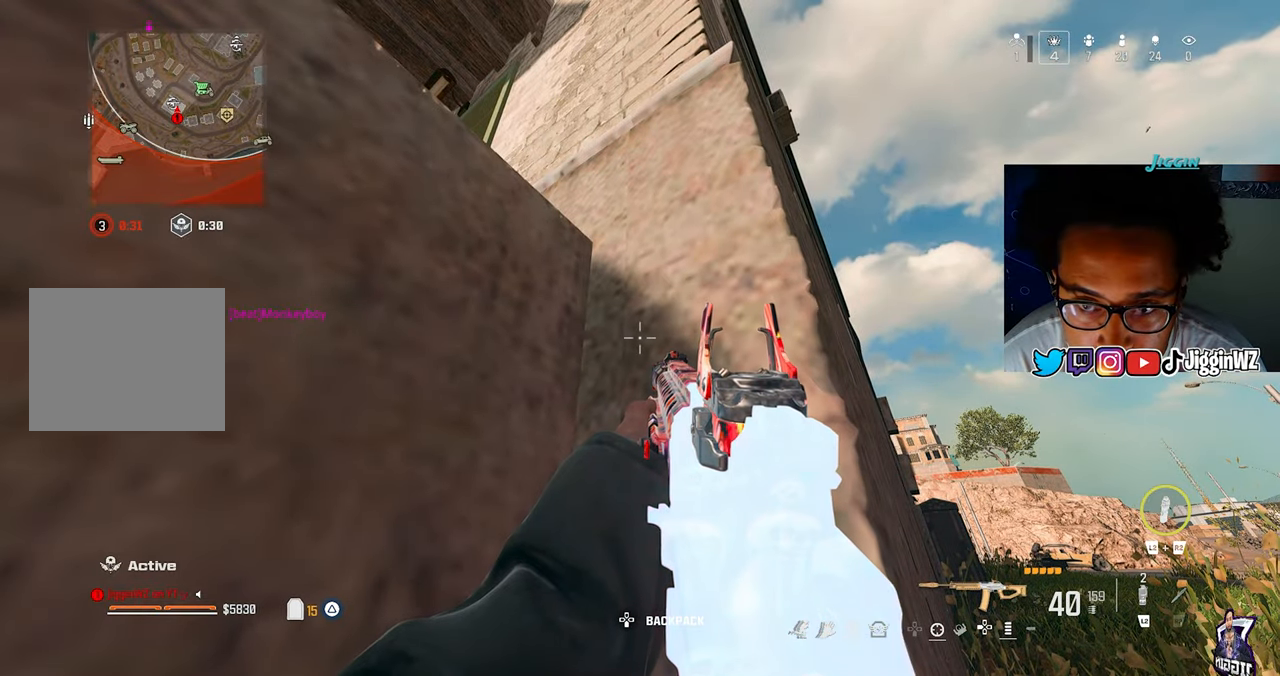
{"dt_ms": 500, "buttons": [], "left_stick": "center", "right_stick": "down-left", "events": [[417, "right_stick", "down-left"]]}
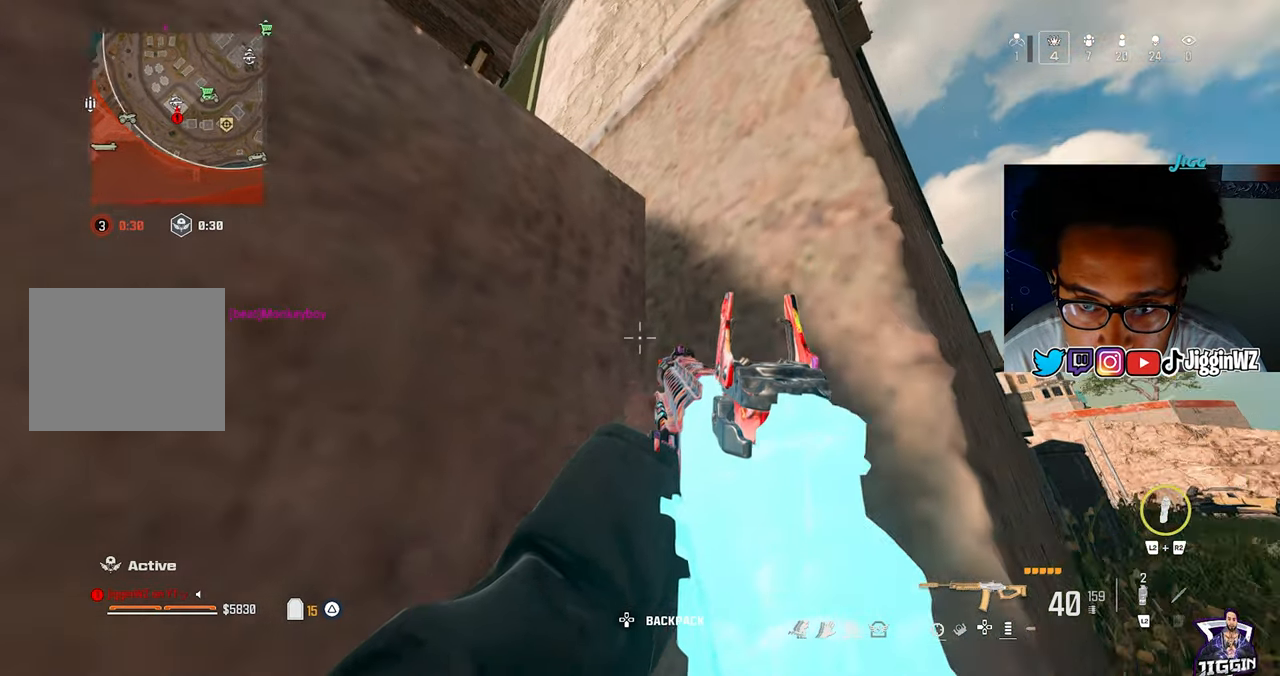
{"dt_ms": 500, "buttons": ["CROSS"], "left_stick": "up-right", "right_stick": "center", "events": [[17, "CROSS", "down"], [17, "left_stick", "up-right"], [117, "CROSS", "up"], [150, "right_stick", "down"], [317, "right_stick", "down-left"], [483, "CROSS", "down"], [483, "right_stick", "center"]]}